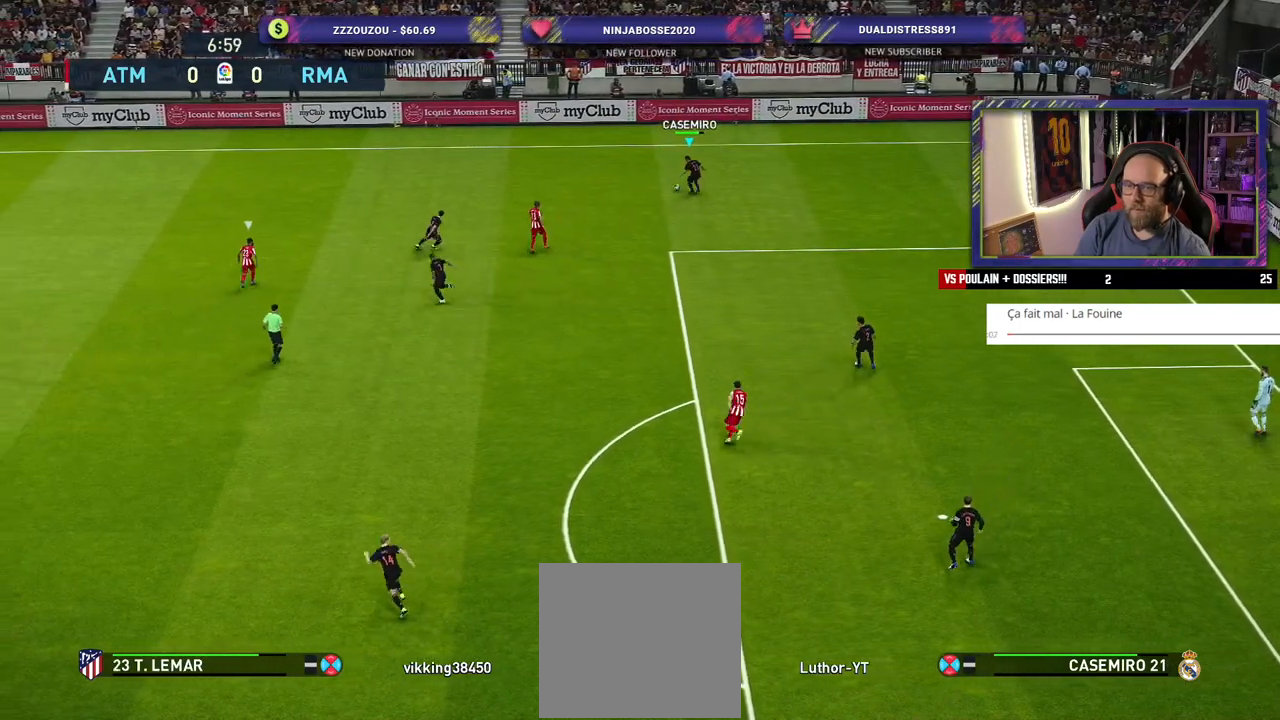
Gameplay with a controller (PlayStation layout); each line is a JSON object with the inputs held at the frame after it. "events" lists button and stick changes between this image and that frame as [ms after this image, input, new state], when the widget could be followed in between.
{"buttons": [], "left_stick": "left", "right_stick": "center", "events": []}
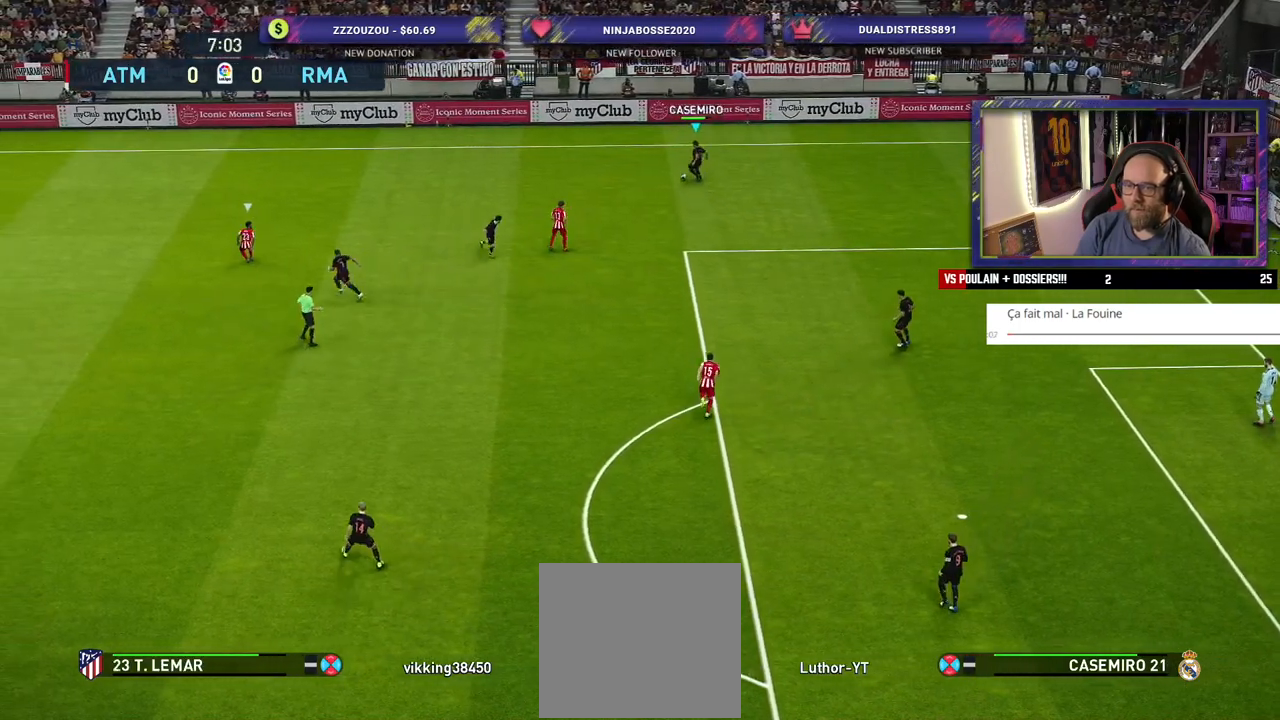
{"buttons": [], "left_stick": "left", "right_stick": "center", "events": []}
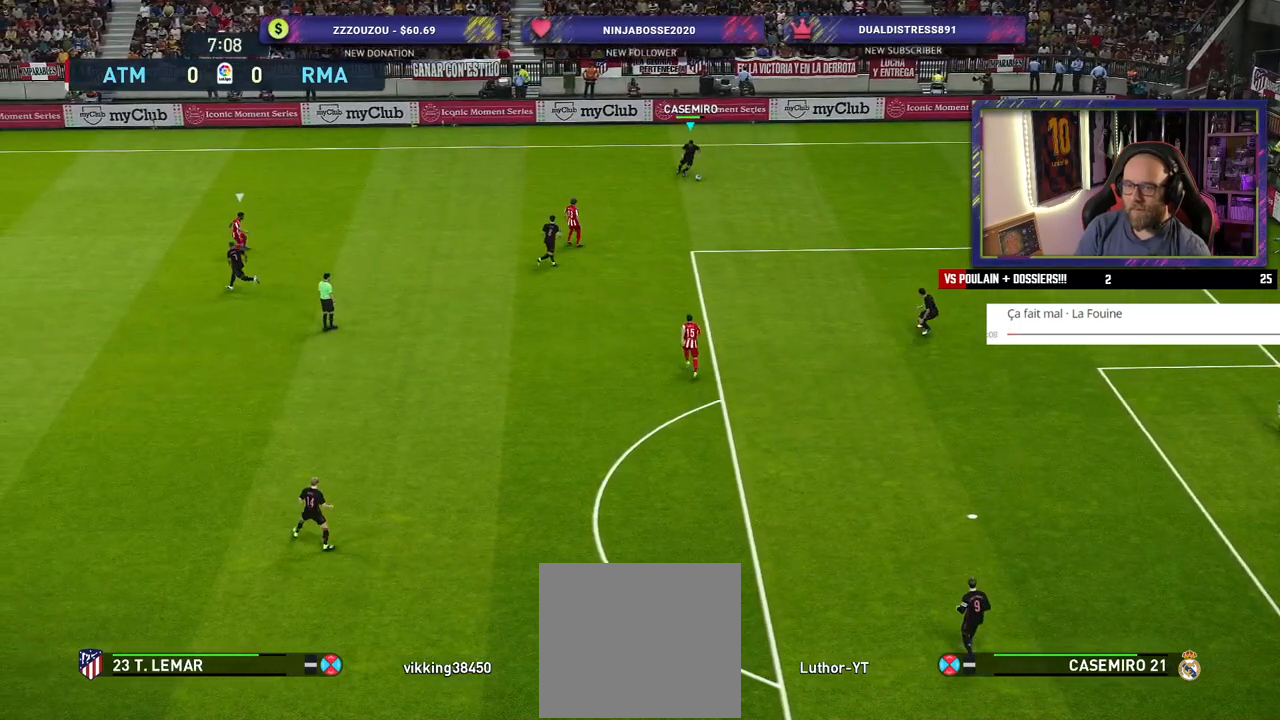
{"buttons": [], "left_stick": "left", "right_stick": "center", "events": []}
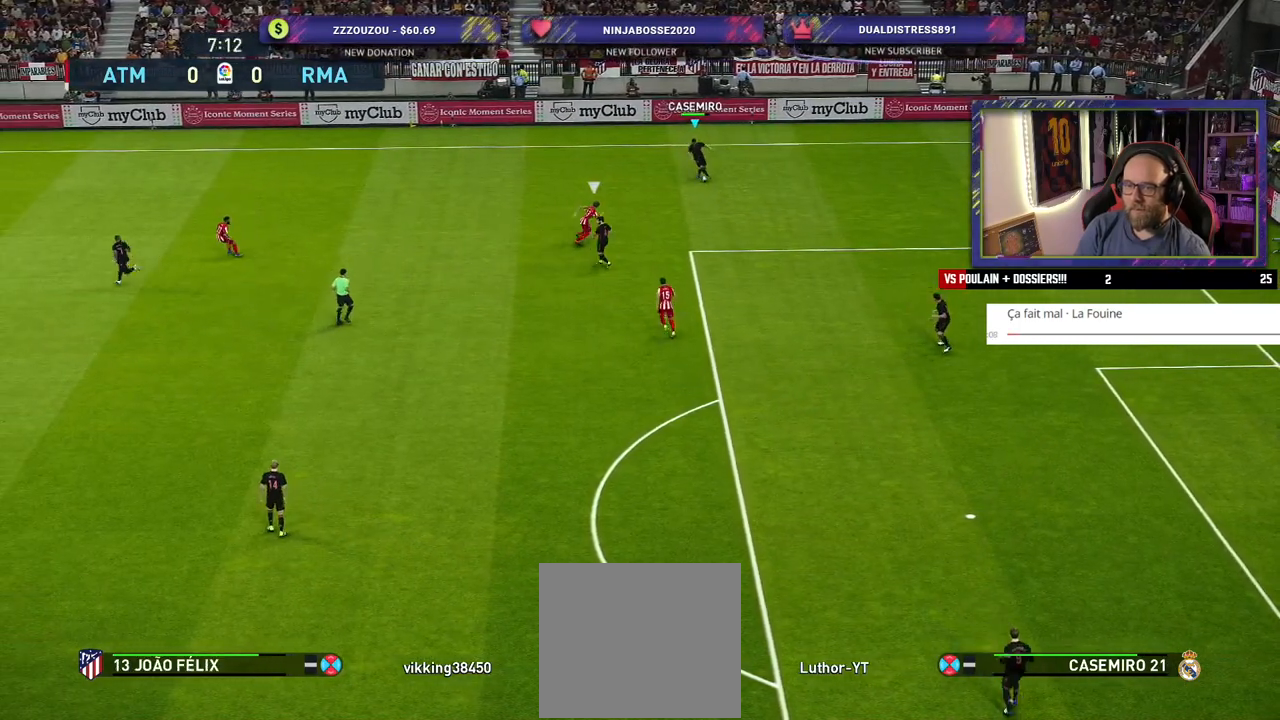
{"buttons": [], "left_stick": "left", "right_stick": "center", "events": []}
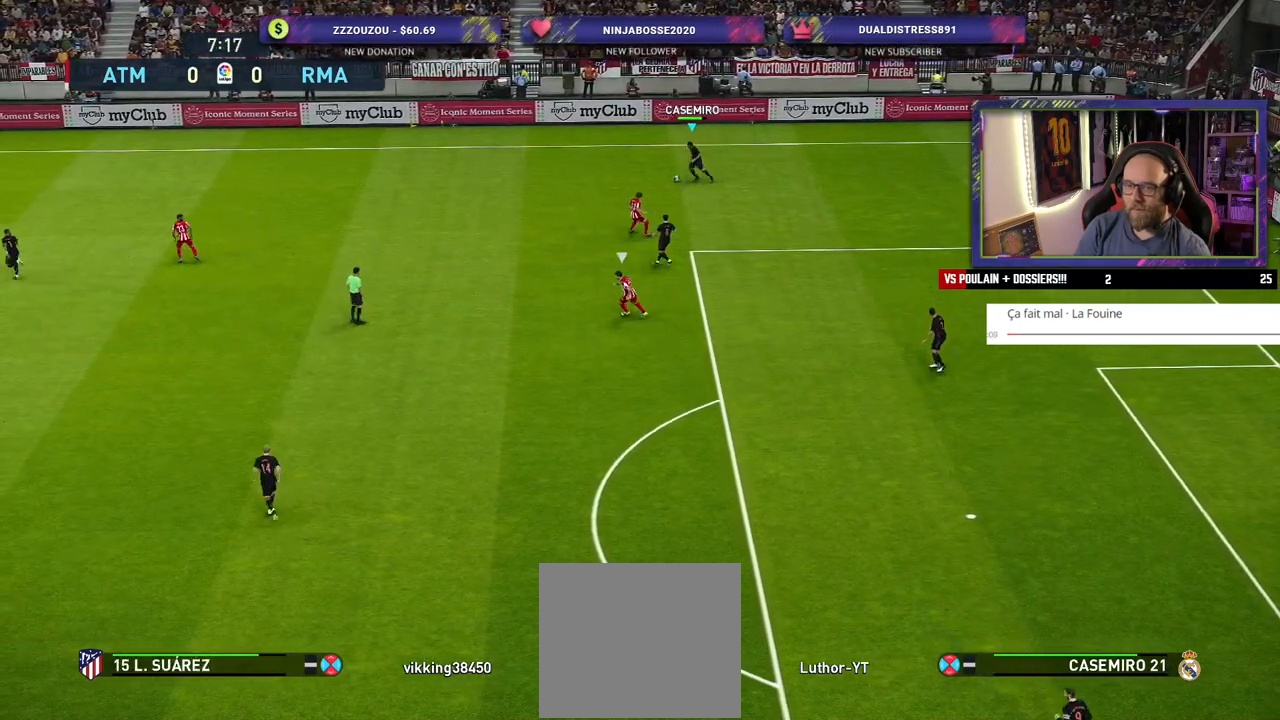
{"buttons": ["R2"], "left_stick": "left", "right_stick": "center", "events": [[180, "R2", "down"]]}
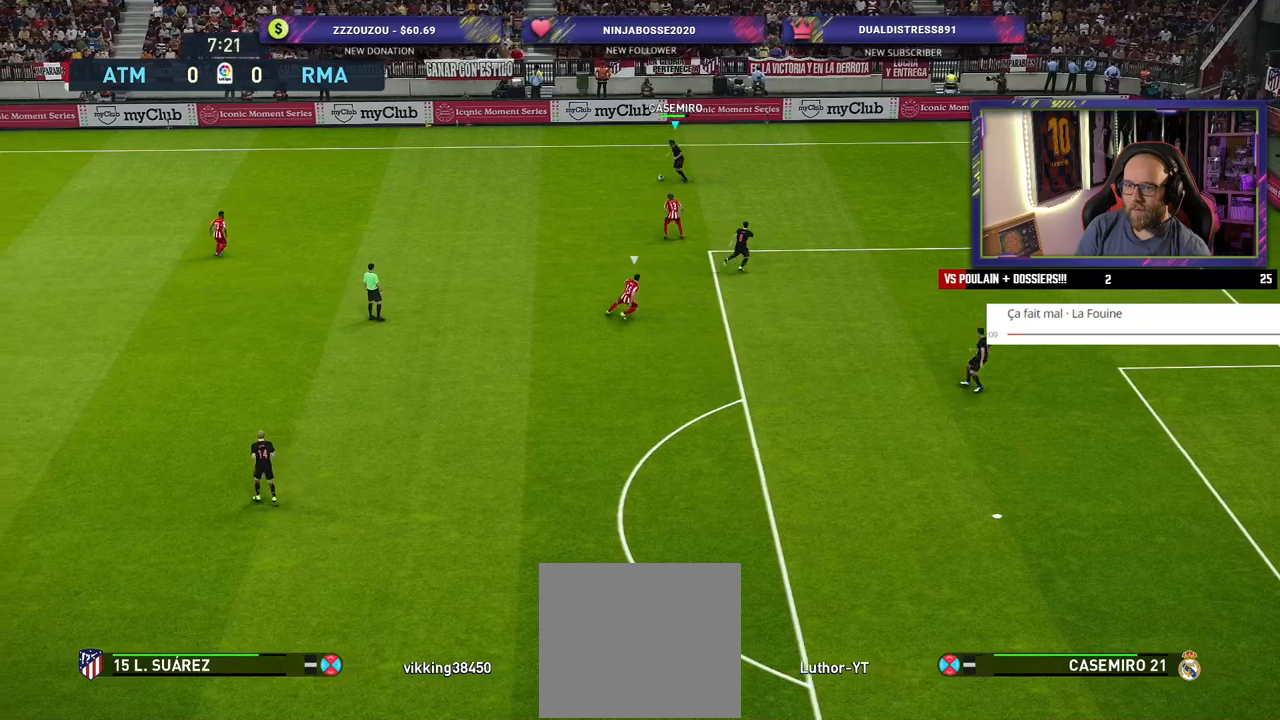
{"buttons": ["R2"], "left_stick": "left", "right_stick": "center", "events": []}
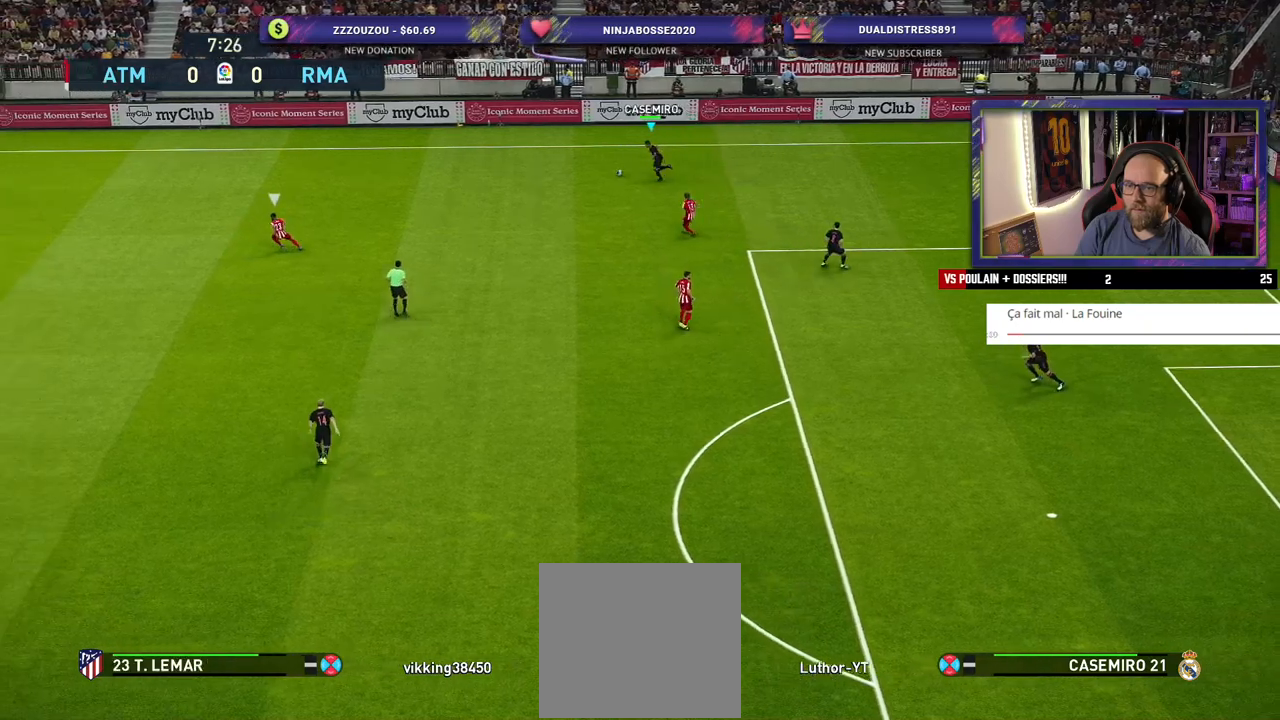
{"buttons": [], "left_stick": "down-left", "right_stick": "center", "events": [[20, "R2", "up"], [40, "left_stick", "down-left"]]}
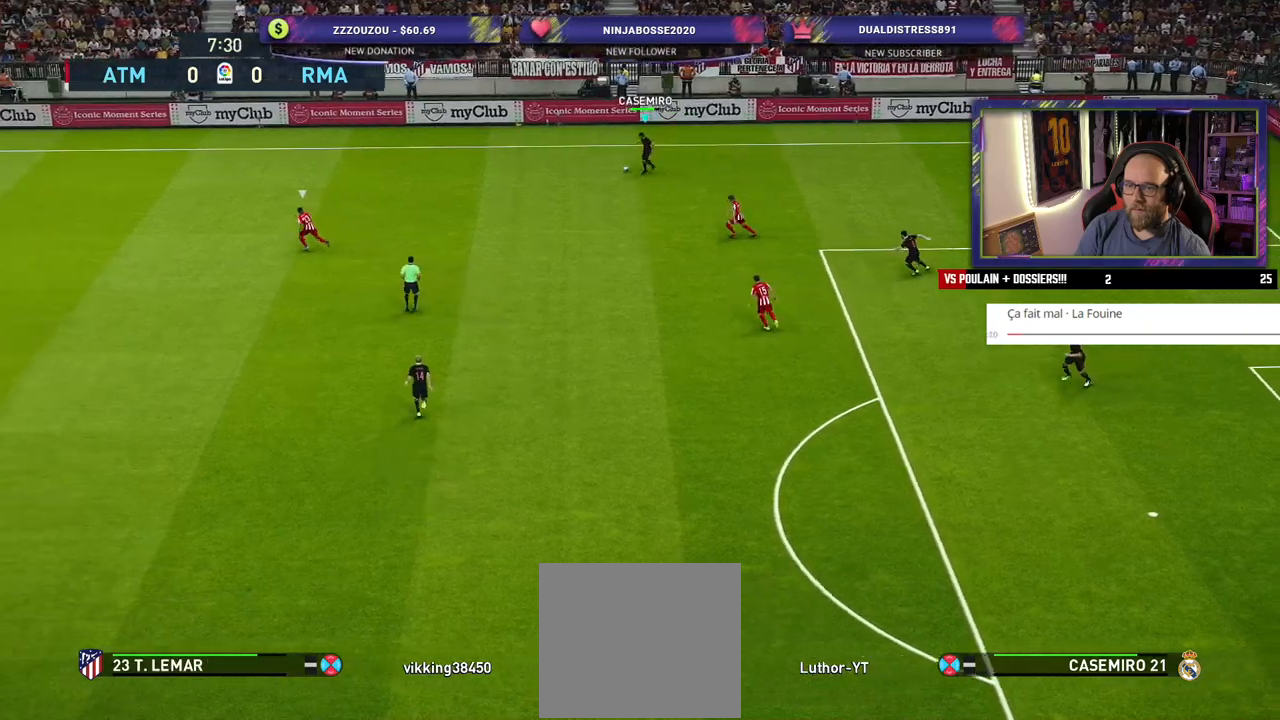
{"buttons": ["R2"], "left_stick": "down-left", "right_stick": "center", "events": [[220, "R2", "down"]]}
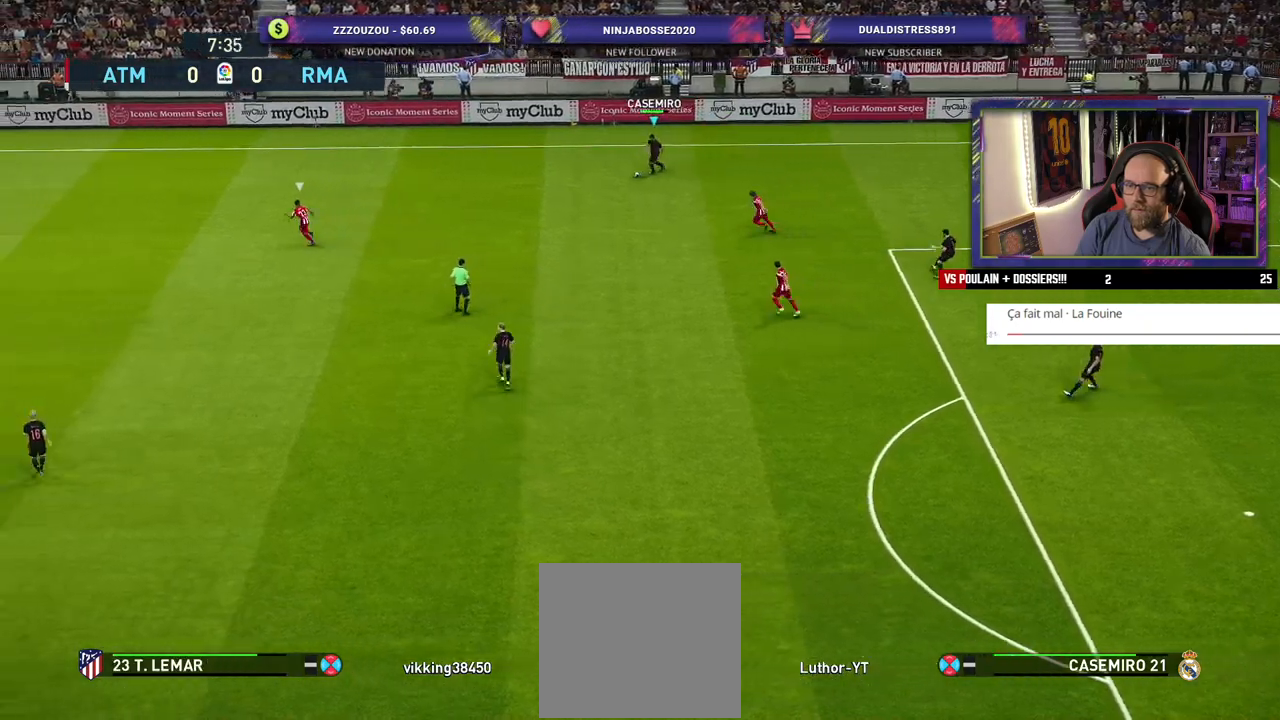
{"buttons": ["R2"], "left_stick": "down-left", "right_stick": "center", "events": []}
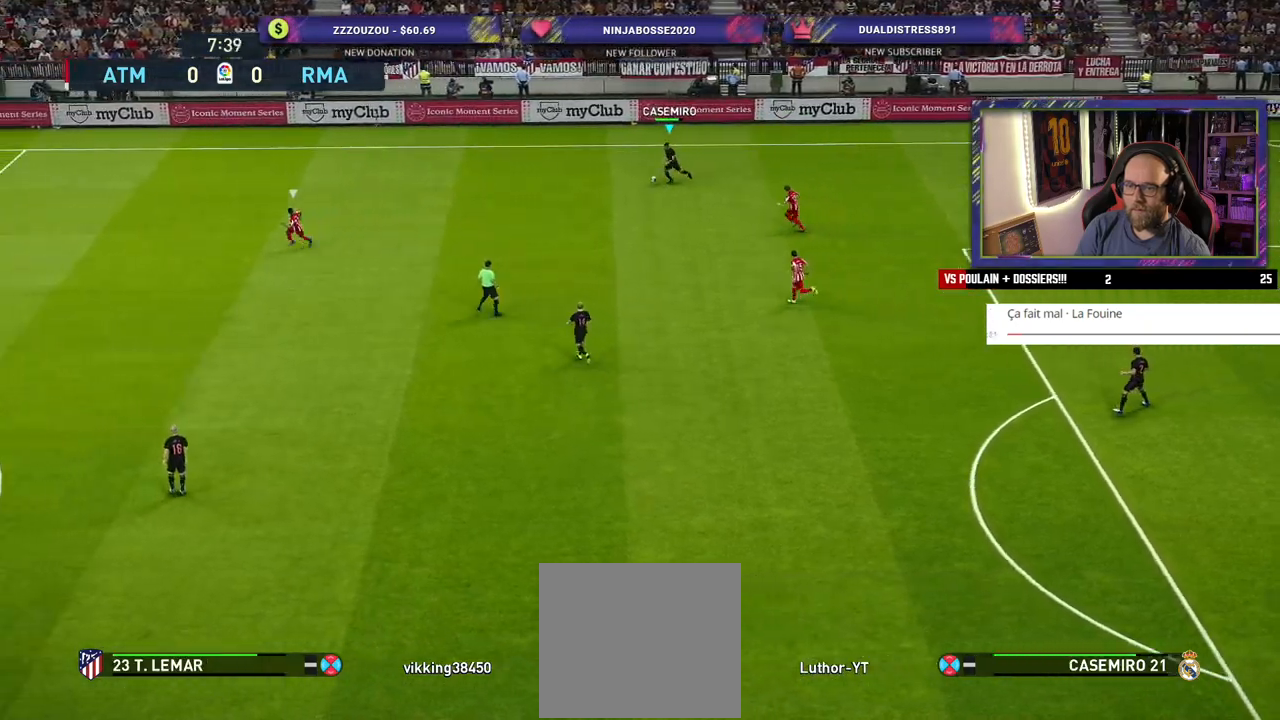
{"buttons": [], "left_stick": "left", "right_stick": "center", "events": [[80, "R2", "up"], [280, "TRIANGLE", "down"], [280, "left_stick", "left"], [460, "TRIANGLE", "up"]]}
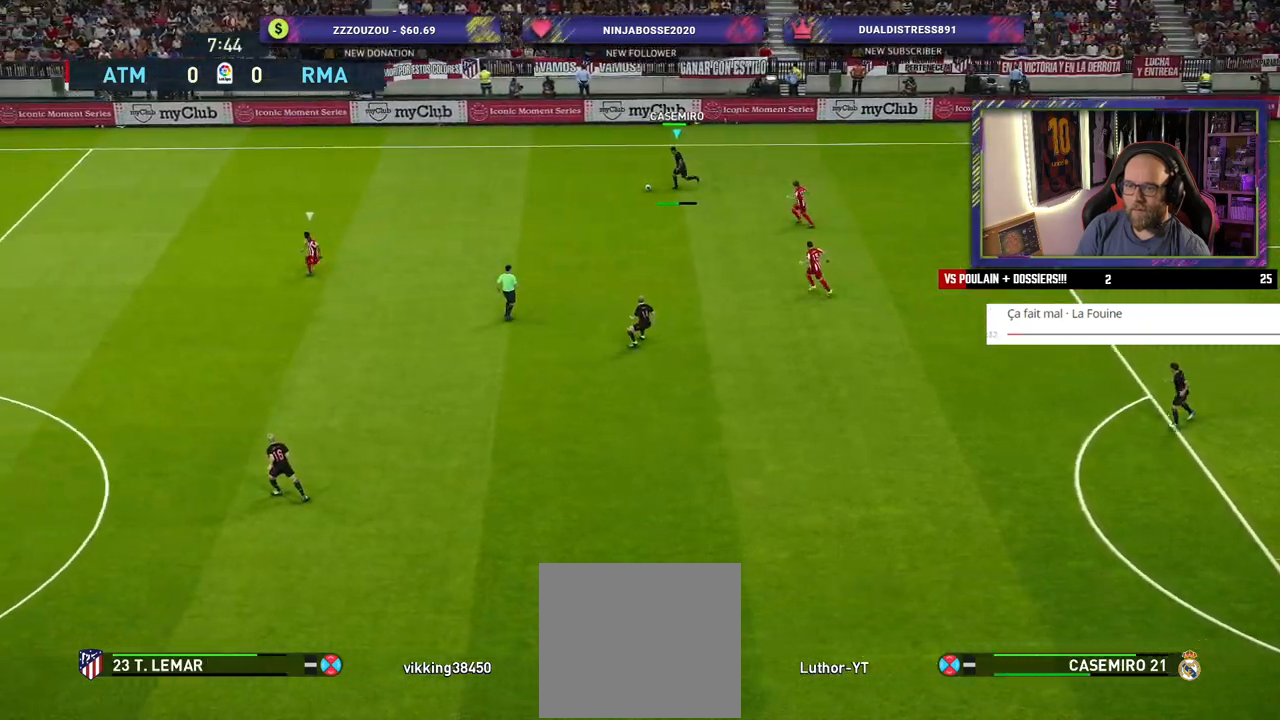
{"buttons": [], "left_stick": "center", "right_stick": "center", "events": [[300, "left_stick", "center"]]}
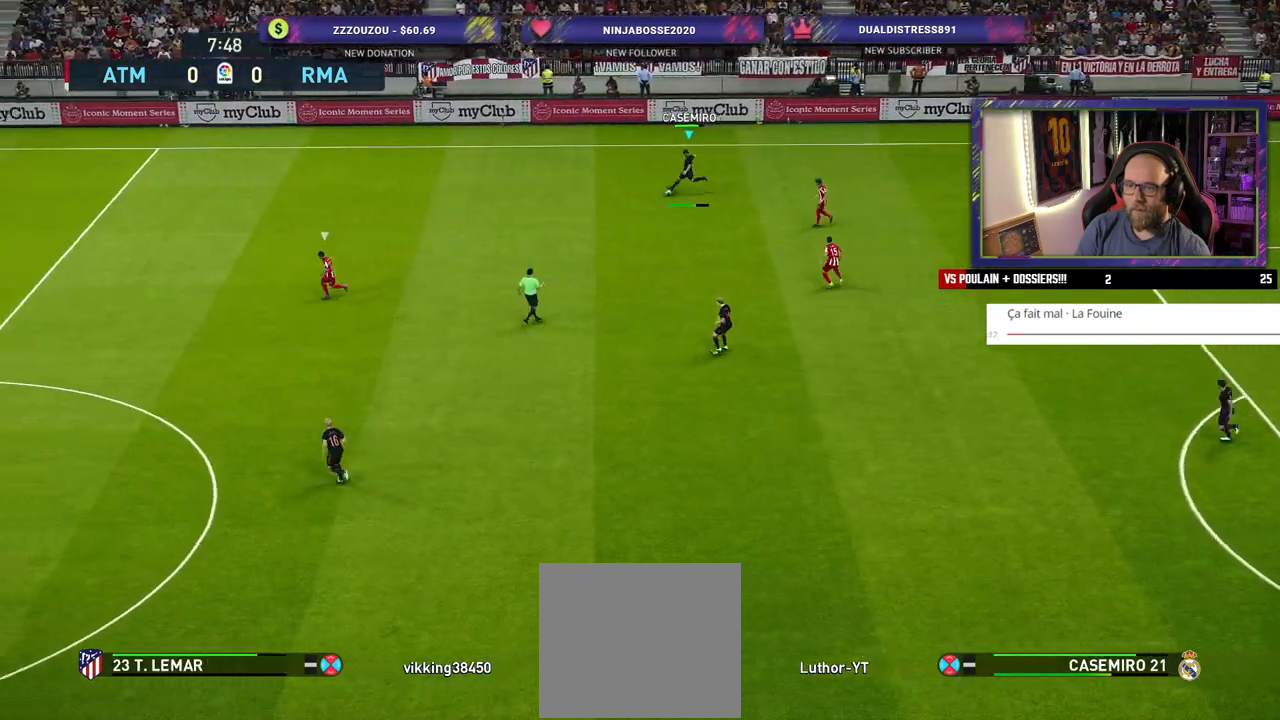
{"buttons": ["R2"], "left_stick": "left", "right_stick": "center", "events": [[140, "left_stick", "left"], [320, "R2", "down"]]}
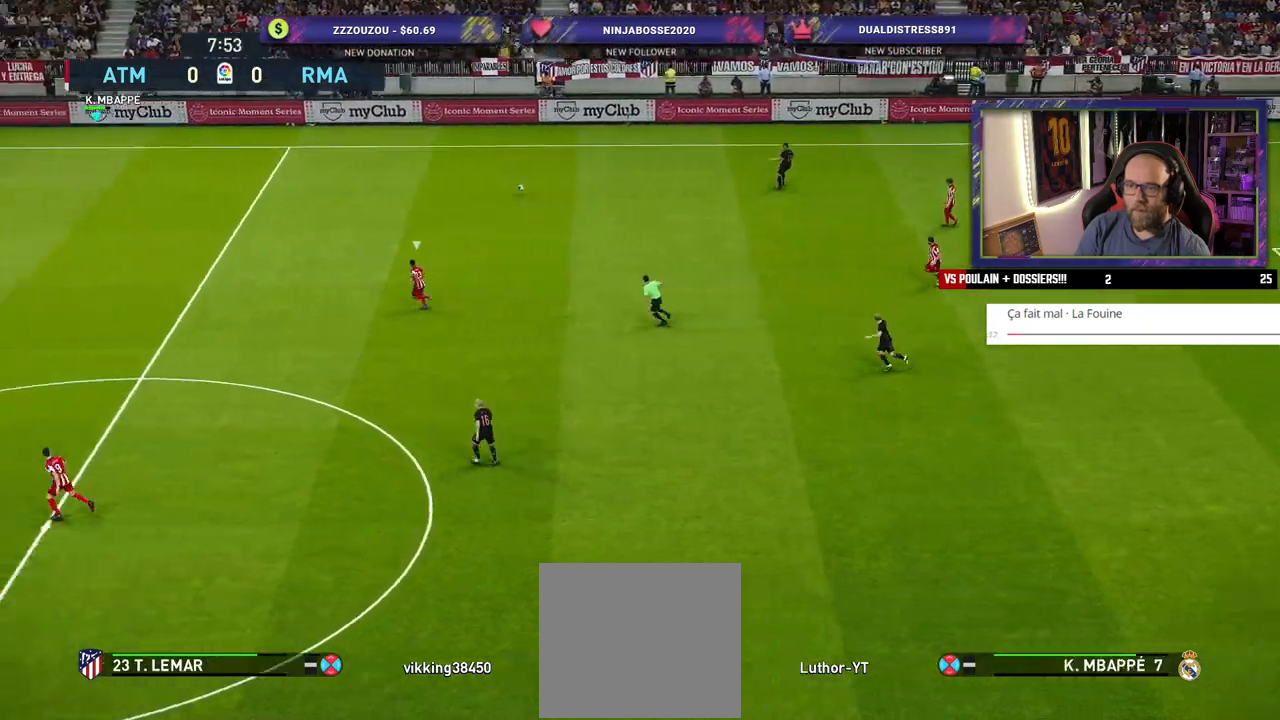
{"buttons": ["R2"], "left_stick": "left", "right_stick": "center", "events": []}
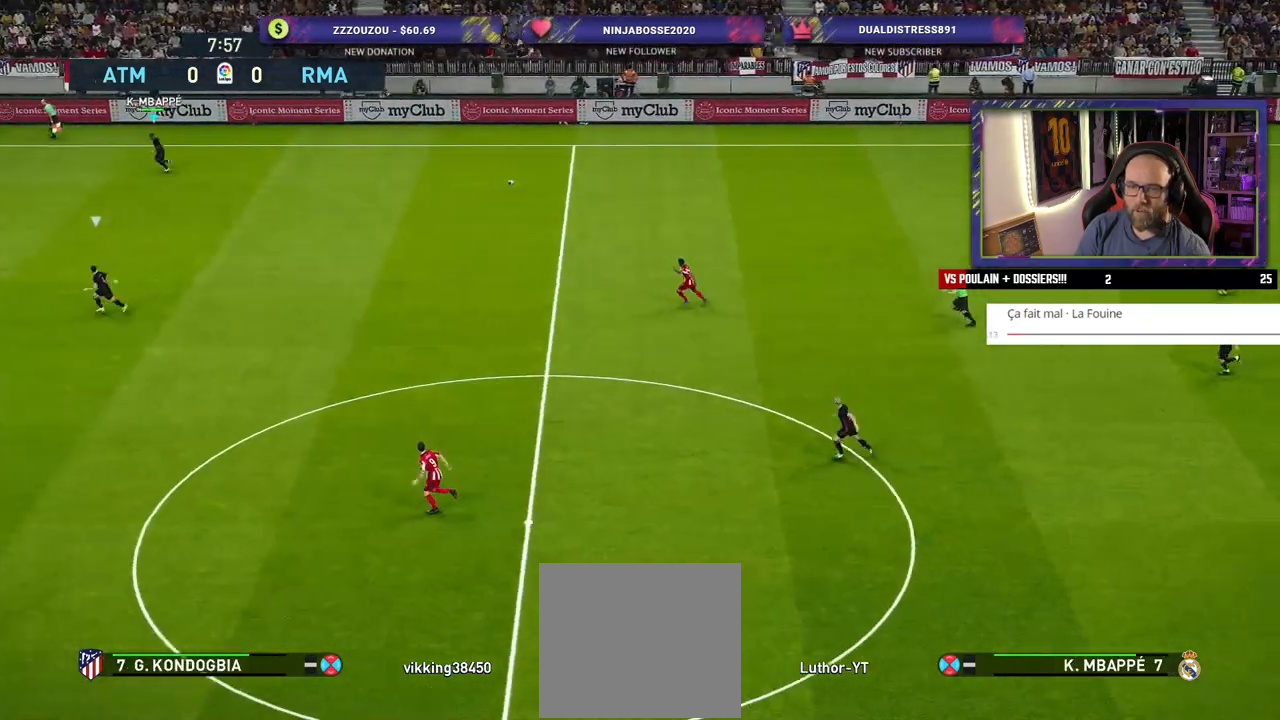
{"buttons": ["R2"], "left_stick": "left", "right_stick": "center", "events": []}
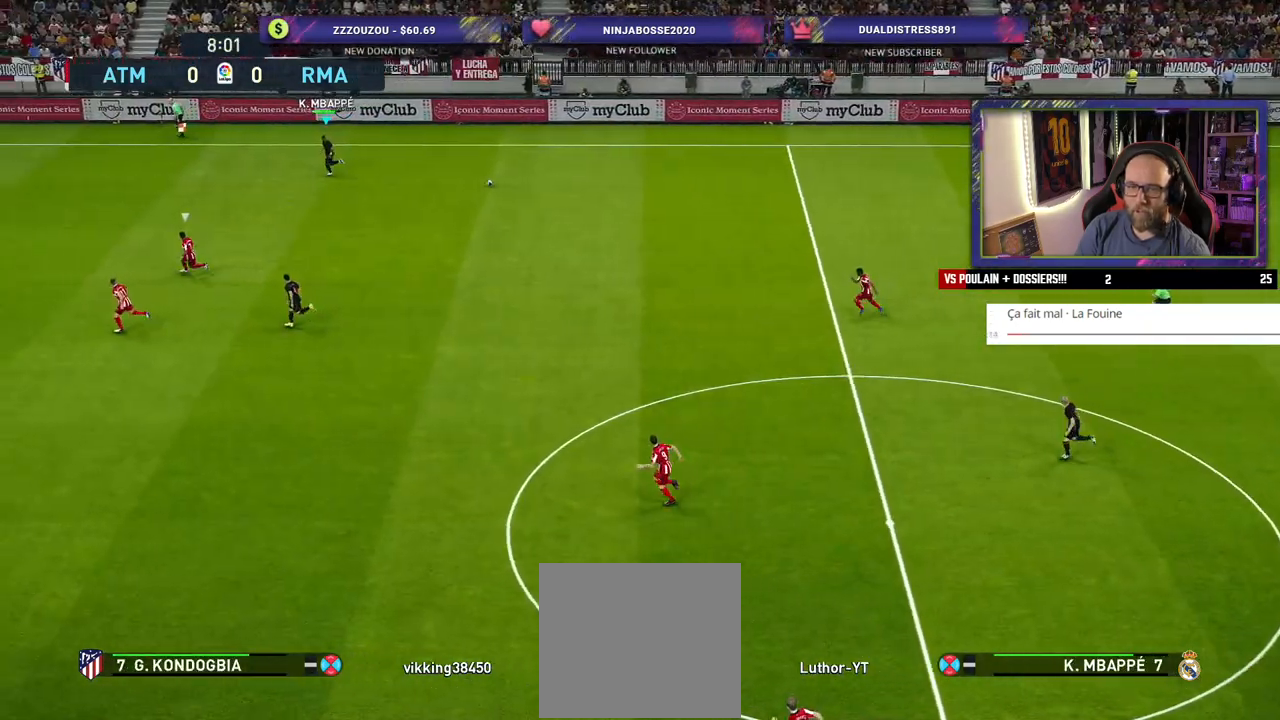
{"buttons": ["R2"], "left_stick": "left", "right_stick": "center", "events": []}
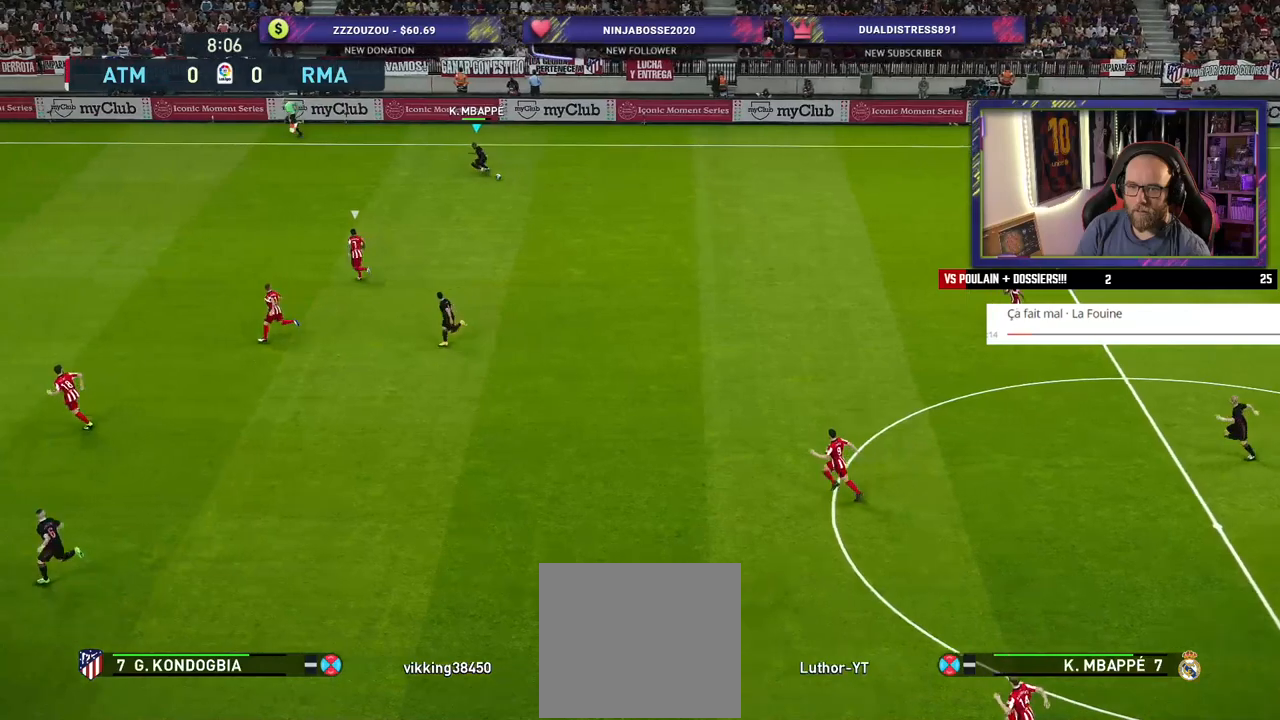
{"buttons": ["R2"], "left_stick": "left", "right_stick": "center", "events": []}
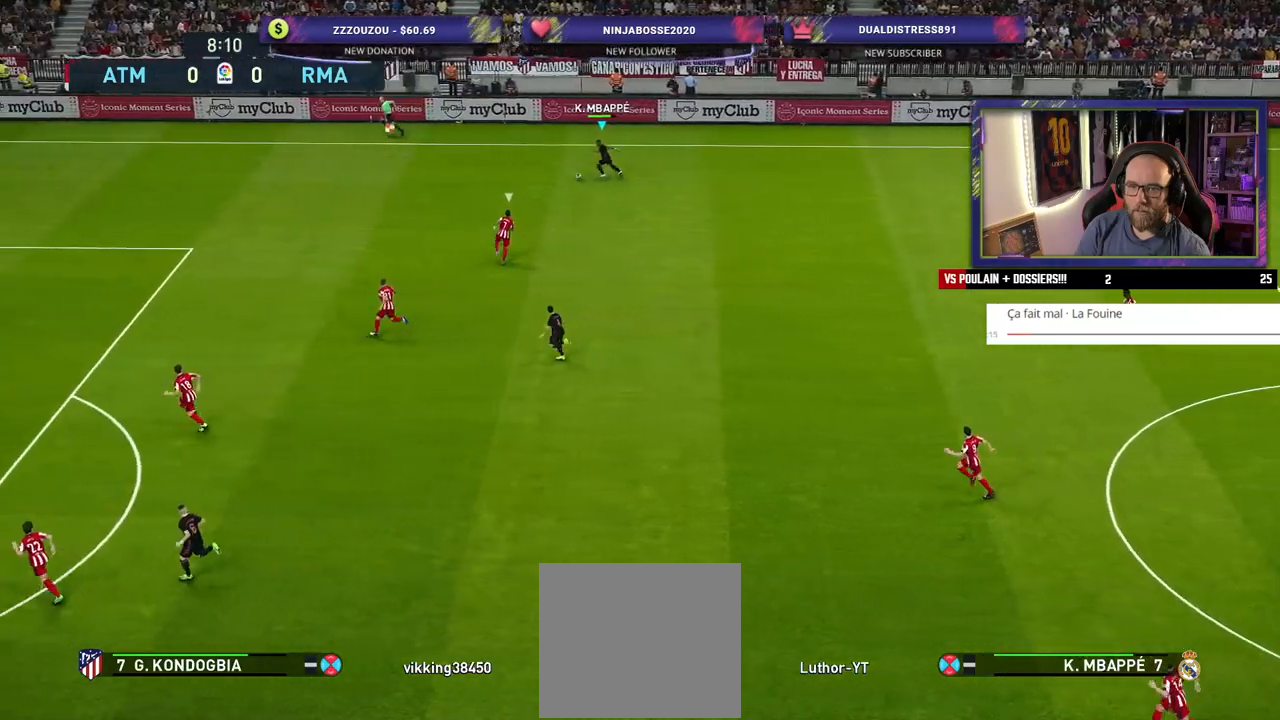
{"buttons": ["CROSS"], "left_stick": "down-left", "right_stick": "center", "events": [[200, "R2", "up"], [200, "left_stick", "down"], [480, "CROSS", "down"], [480, "left_stick", "down-left"]]}
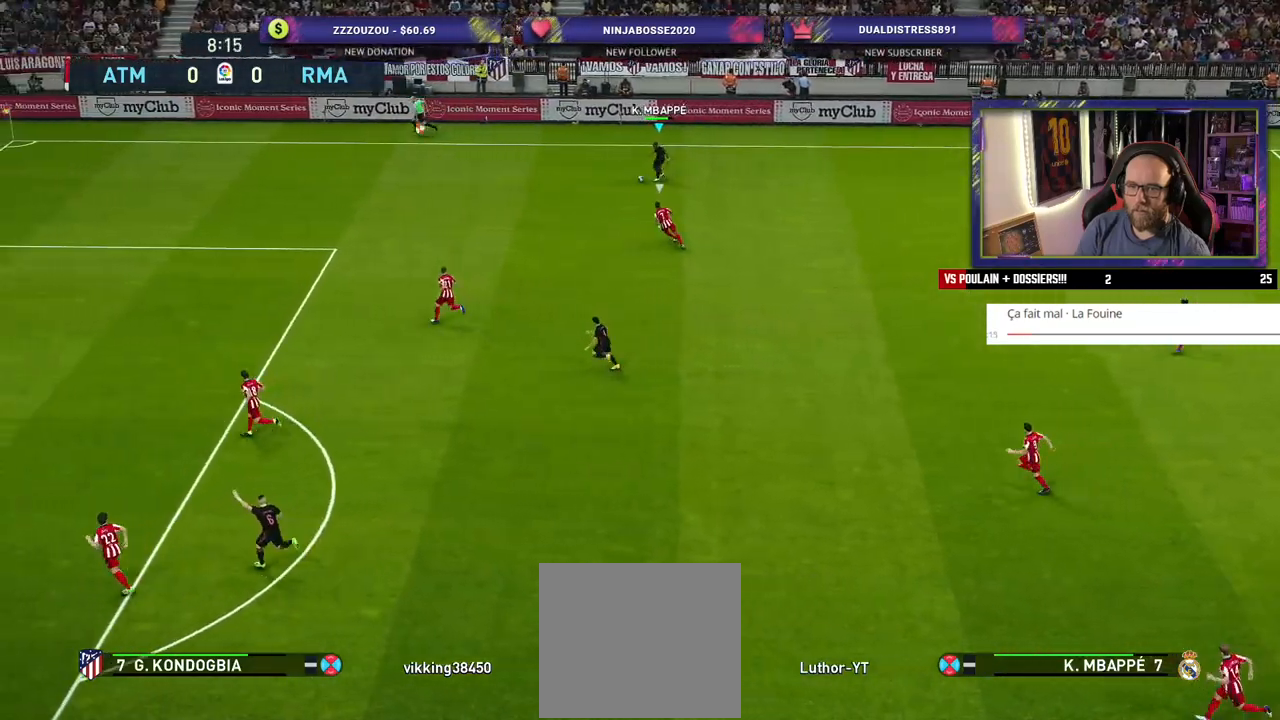
{"buttons": [], "left_stick": "center", "right_stick": "center", "events": [[40, "L1", "down"], [60, "CROSS", "up"], [160, "L1", "up"], [280, "left_stick", "center"]]}
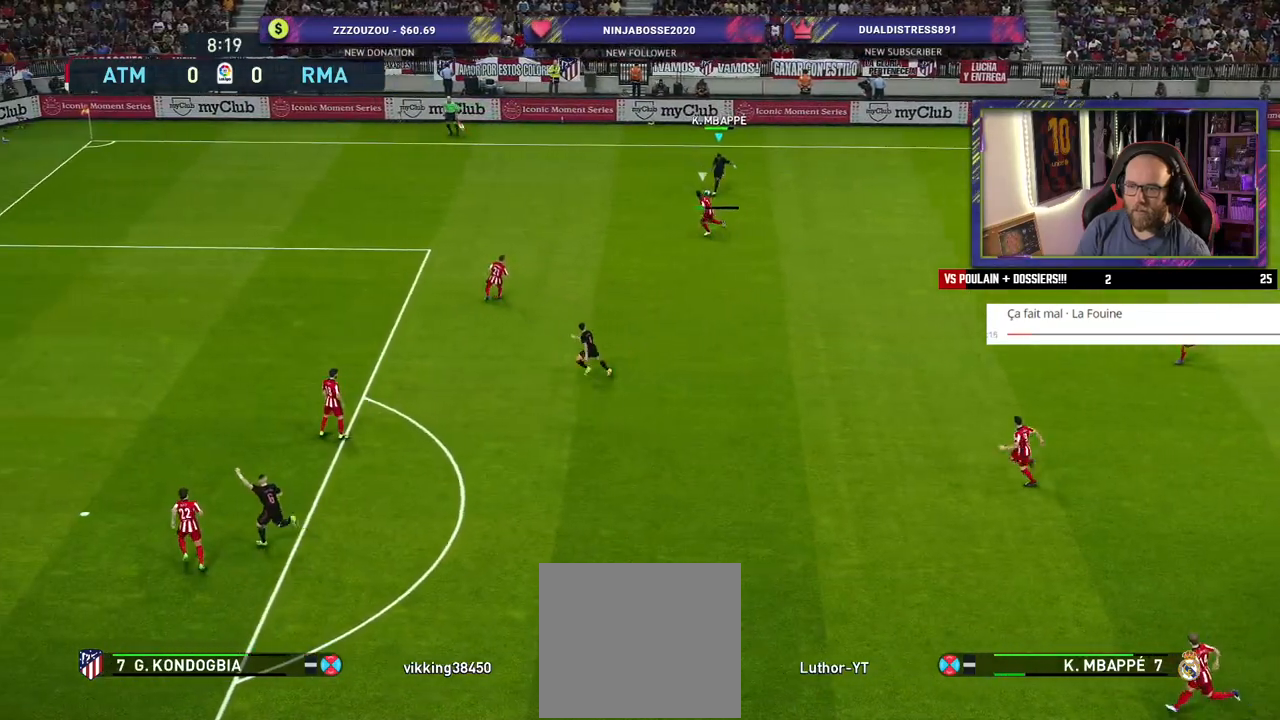
{"buttons": [], "left_stick": "center", "right_stick": "center", "events": []}
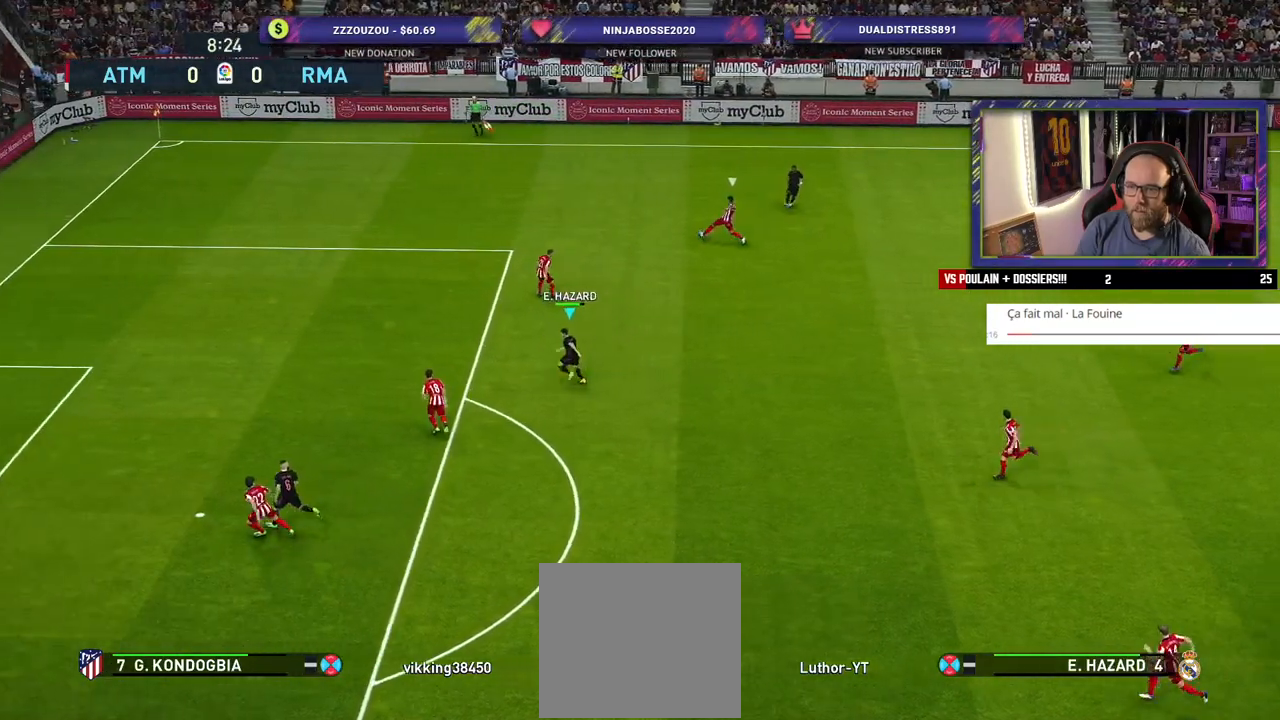
{"buttons": ["L1", "R2"], "left_stick": "up-left", "right_stick": "center", "events": [[100, "left_stick", "down-right"], [320, "left_stick", "up-right"], [360, "R2", "down"], [460, "L1", "down"], [500, "left_stick", "up-left"]]}
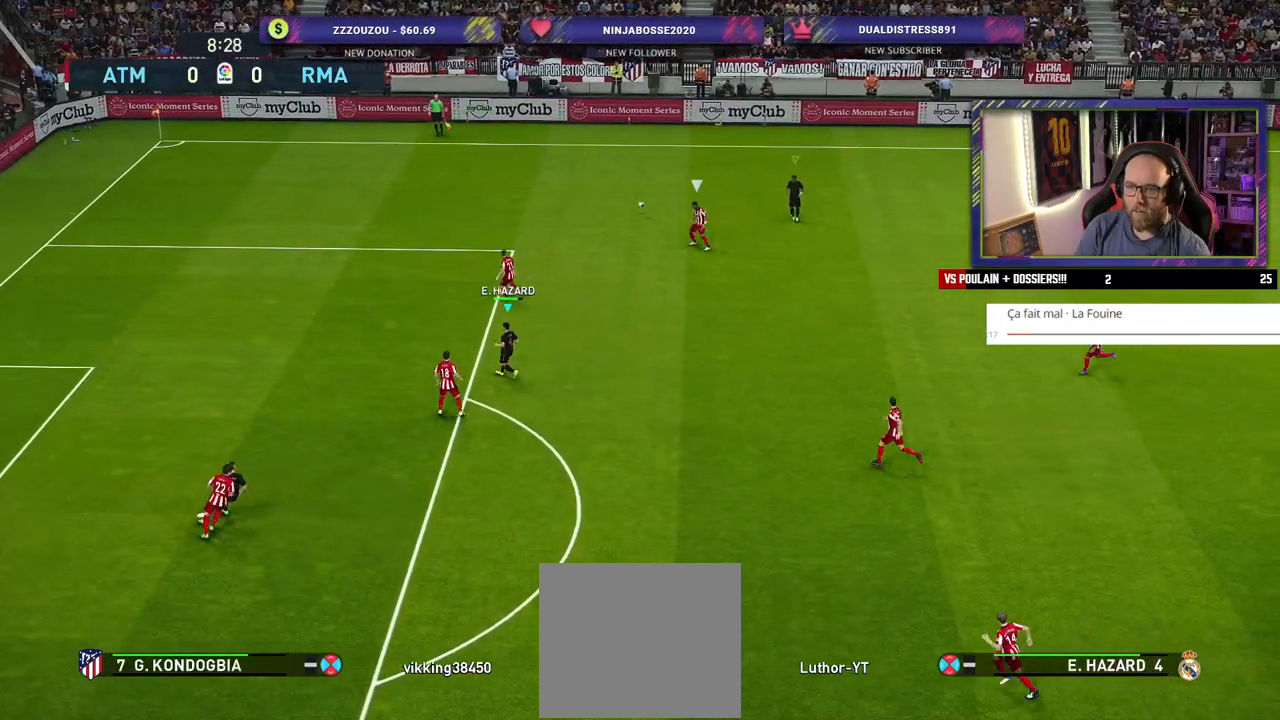
{"buttons": ["R2"], "left_stick": "up-left", "right_stick": "center", "events": [[80, "left_stick", "left"], [140, "L1", "up"], [240, "left_stick", "up-left"]]}
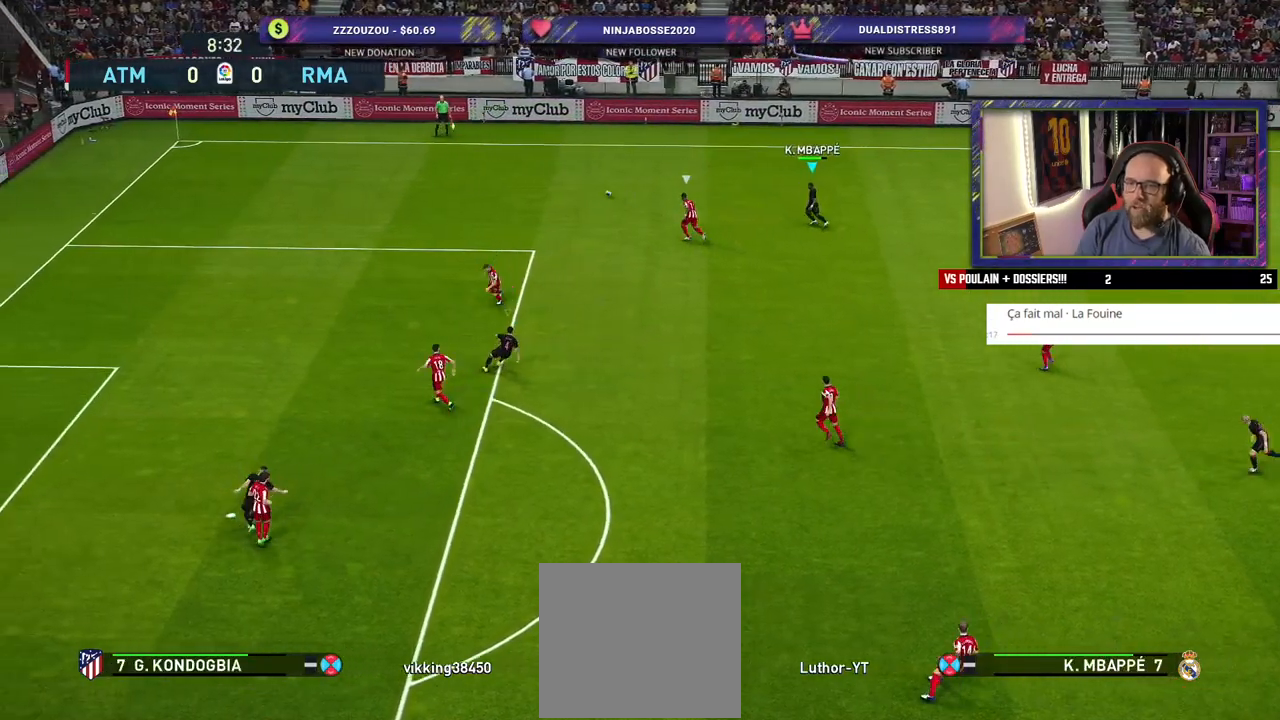
{"buttons": ["R2"], "left_stick": "up-left", "right_stick": "center", "events": []}
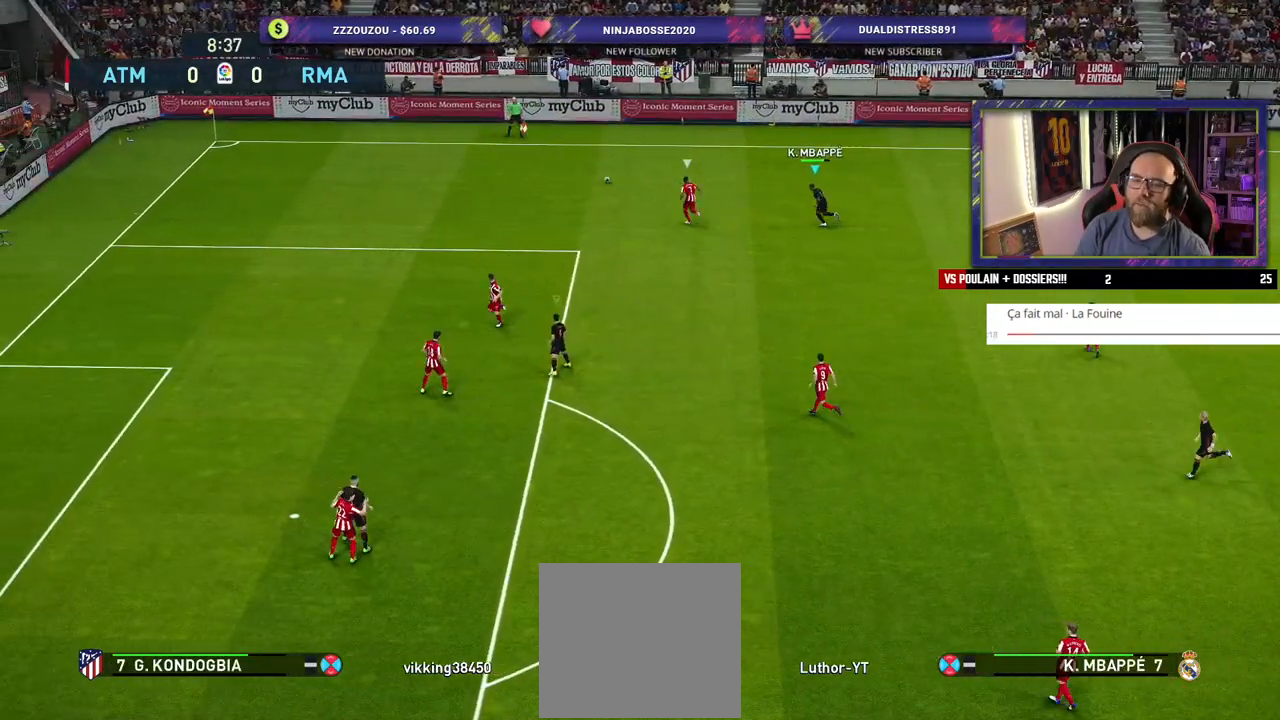
{"buttons": ["R2"], "left_stick": "up-left", "right_stick": "center", "events": []}
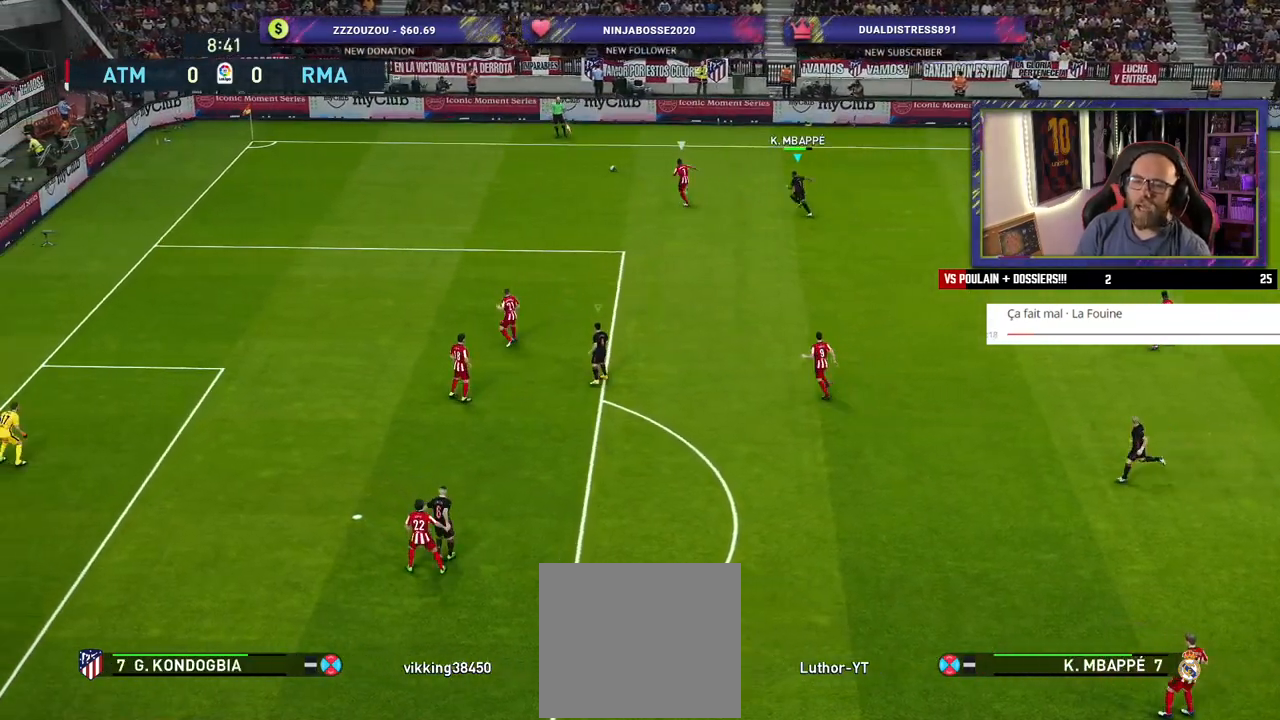
{"buttons": ["R2"], "left_stick": "up-left", "right_stick": "center", "events": []}
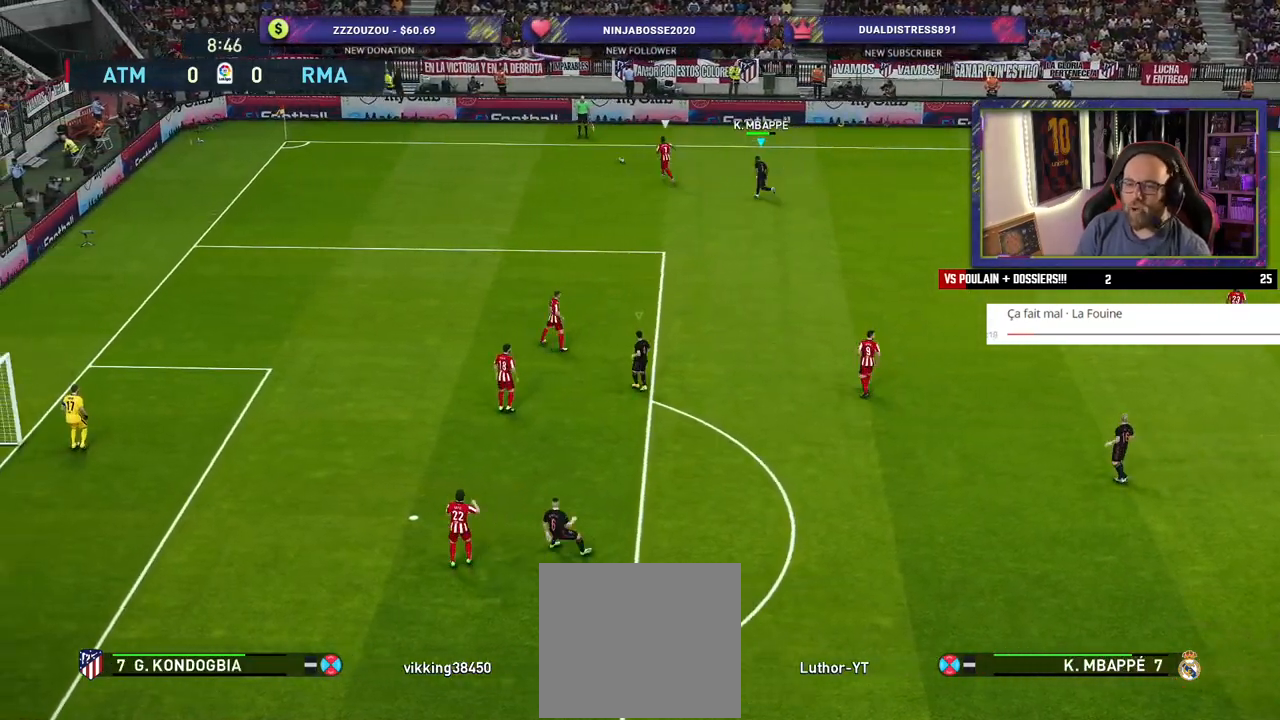
{"buttons": ["CROSS"], "left_stick": "up-left", "right_stick": "center", "events": [[400, "CROSS", "down"], [440, "R2", "up"]]}
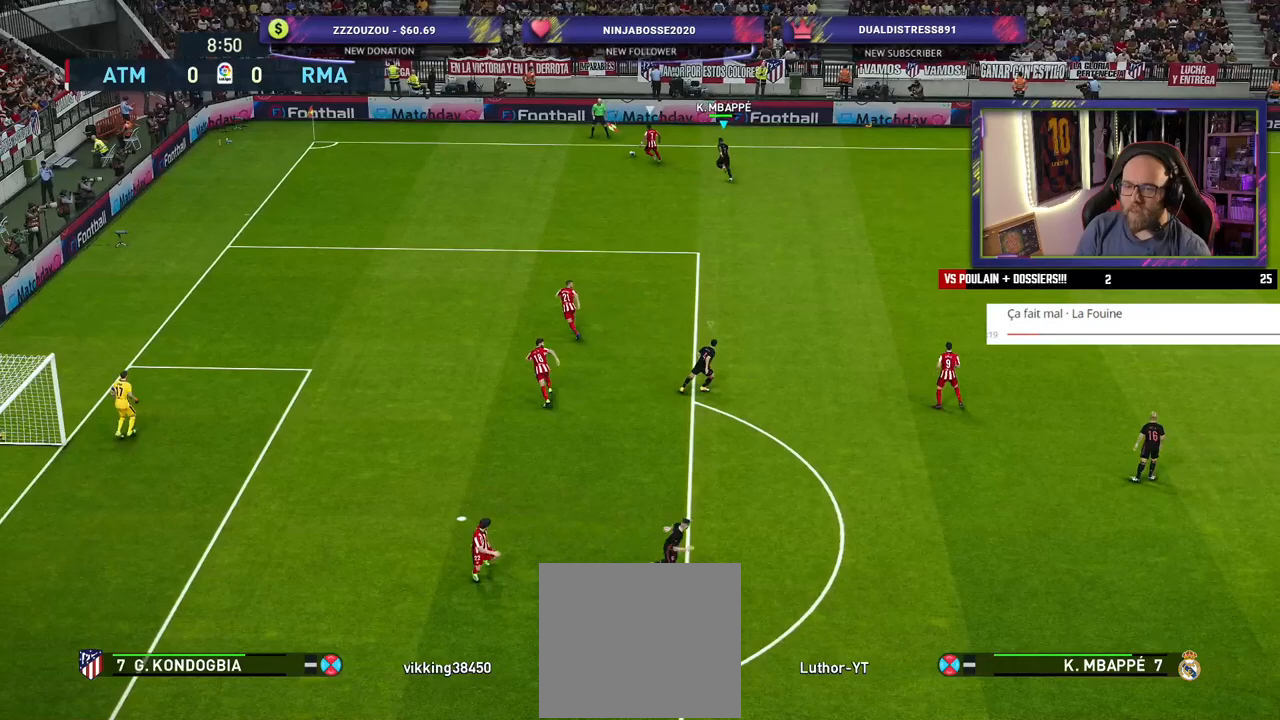
{"buttons": ["CROSS"], "left_stick": "left", "right_stick": "center", "events": [[60, "left_stick", "center"], [240, "left_stick", "left"]]}
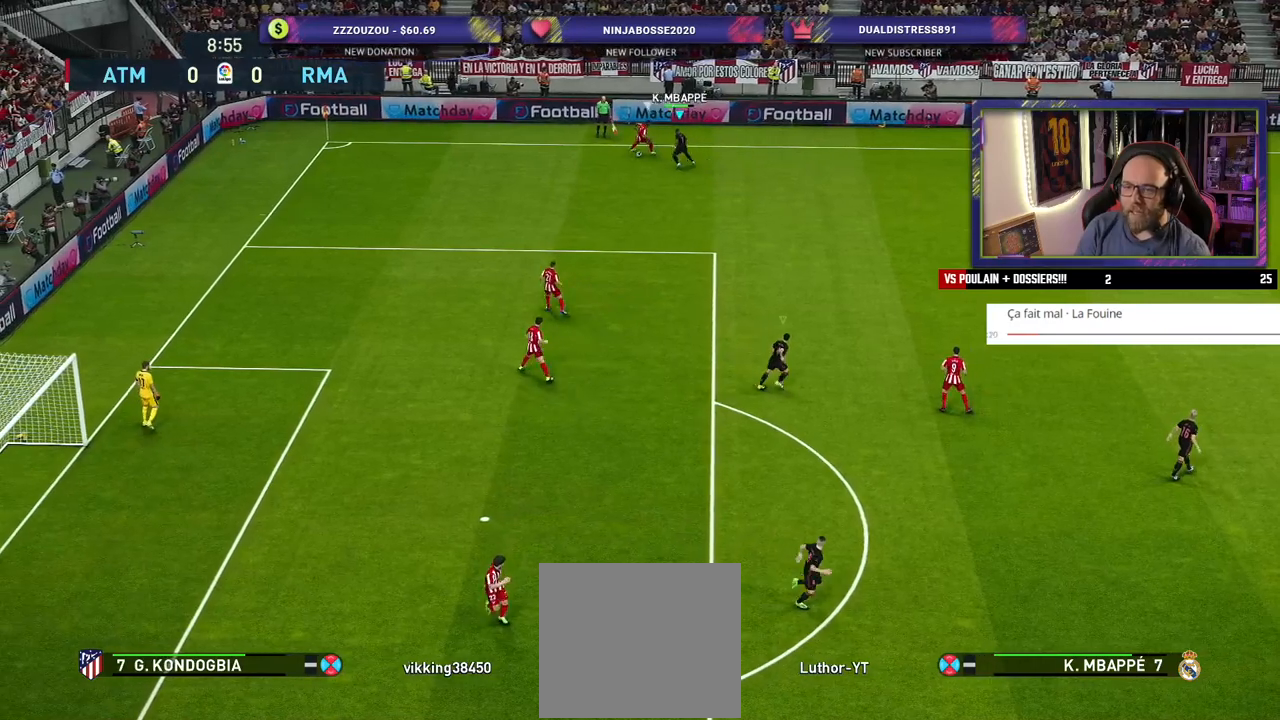
{"buttons": ["CROSS"], "left_stick": "left", "right_stick": "center", "events": []}
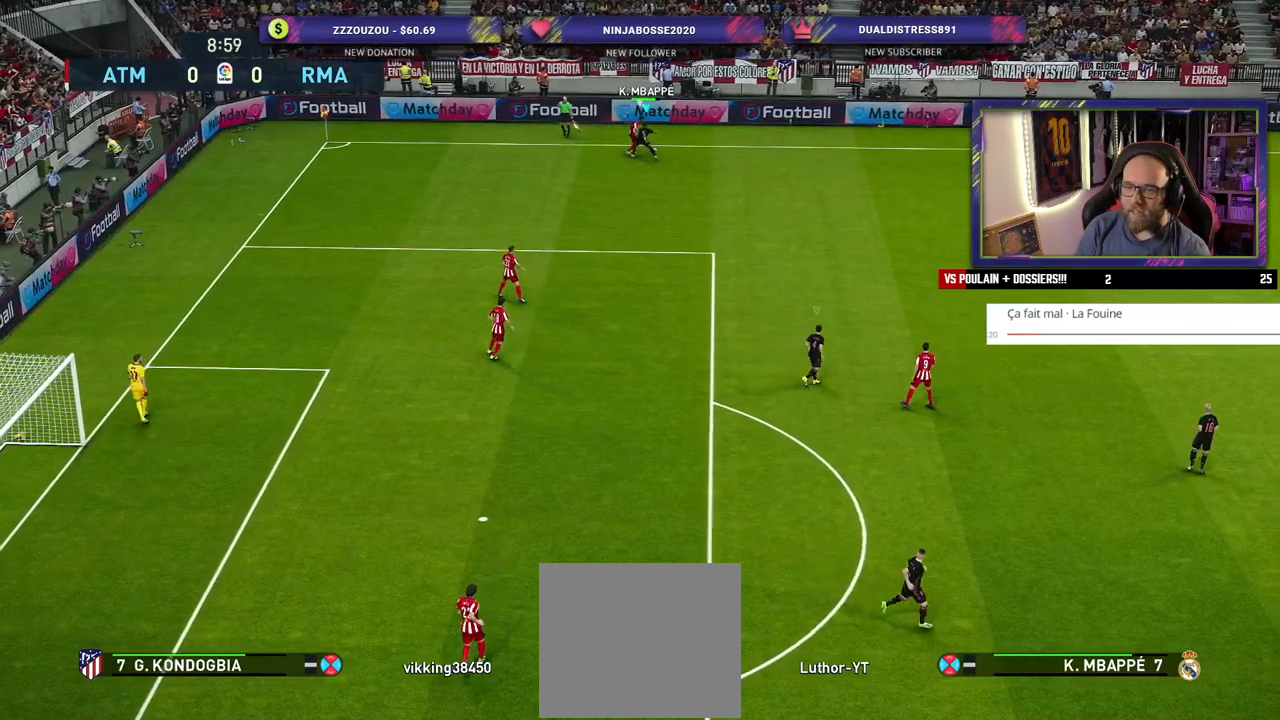
{"buttons": ["CROSS", "L1"], "left_stick": "right", "right_stick": "center", "events": [[280, "left_stick", "right"], [440, "L1", "down"]]}
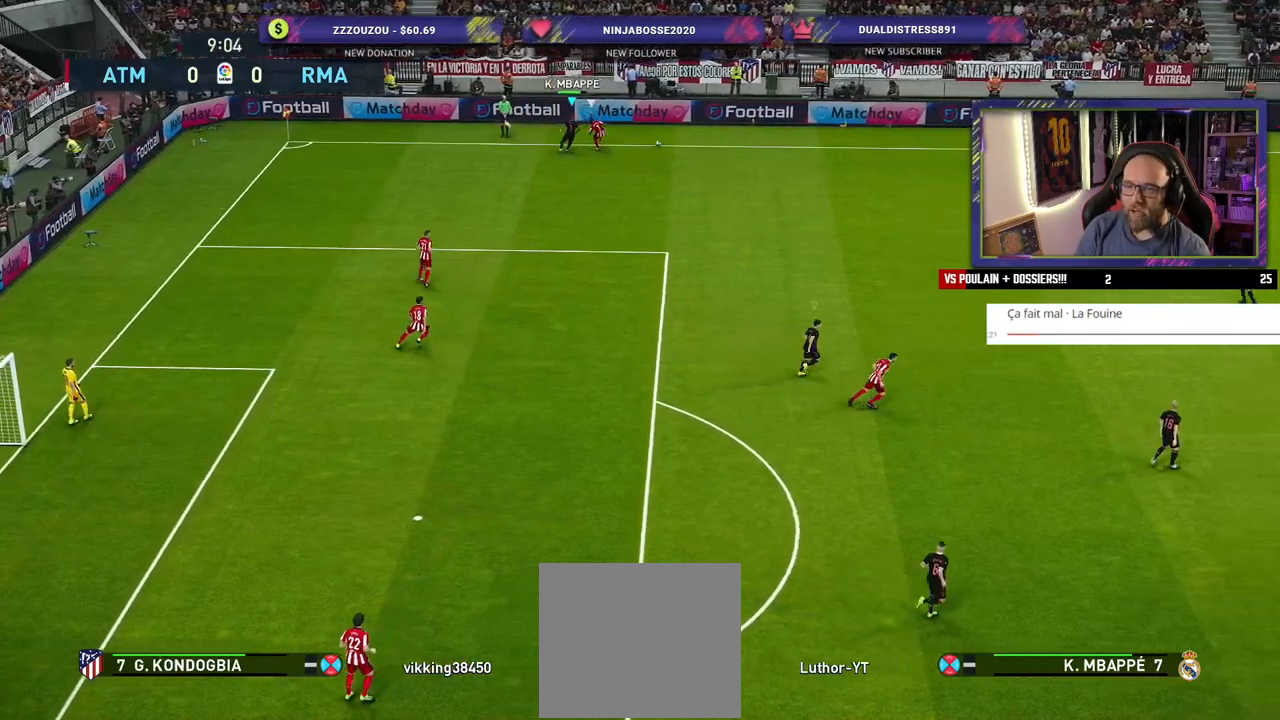
{"buttons": [], "left_stick": "center", "right_stick": "center", "events": [[80, "L1", "up"], [200, "CROSS", "up"], [320, "left_stick", "center"]]}